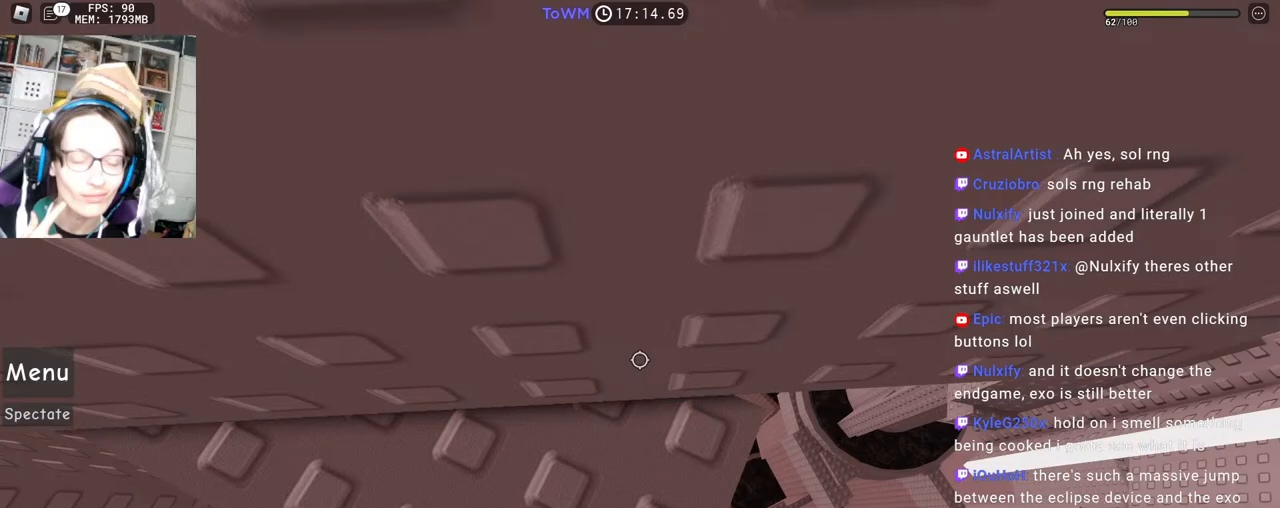
Gameplay with keyboard and mouse; each line is a JSON object with the keys and mouse buttons held at the frame after it. "events" lists presses ("down") and releases ("up") of "a", "ctrl", "d", "e", "q", "s", "shift", "space", "w", "mouse_left", "mouse_wheel", "mouse_right", "mouse_mb4" and "mouse_mb5" between this image and that frame as [ms after this image, input, new state], when the widget could be followed in between. "mouse_left", "mouse_wheel", "mouse_right", "mouse_mb4", "mouse_mb5" = the "left", "wheel", "right", "mb4", "mb5" buttons of the "mouse" list. No other keys are recorded. Fast repeated clicks can show as one long hold. "wheel" means that the mouse wheel is clicked or scrolled. Mouse movement is not recorded.
{"keys": [], "mouse": ["right"], "events": [[333, "mouse_right", "down"]]}
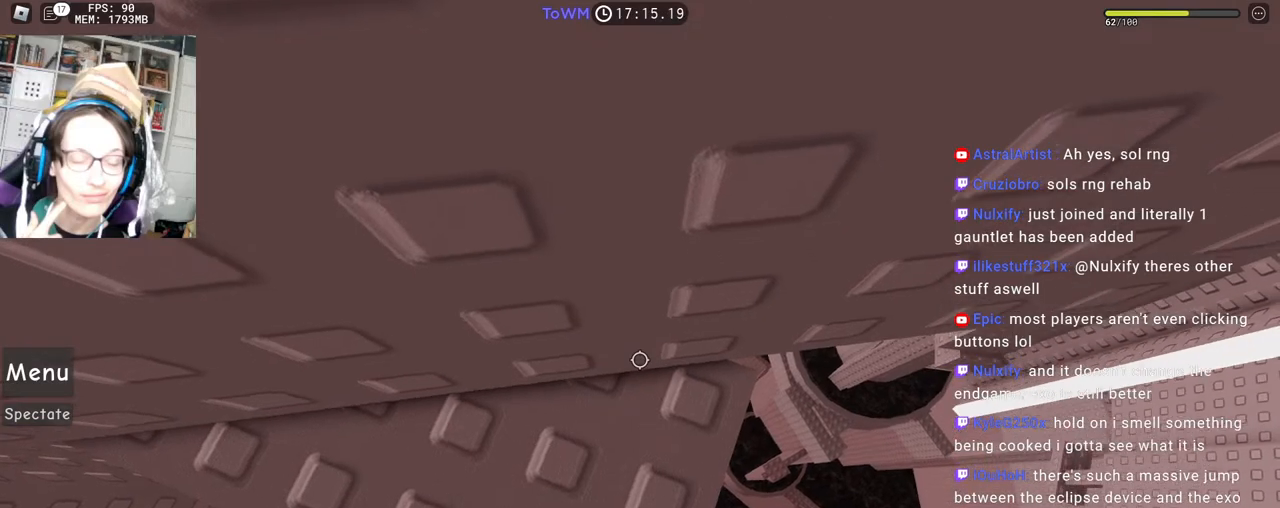
{"keys": [], "mouse": ["right"], "events": [[67, "w", "down"], [333, "w", "up"]]}
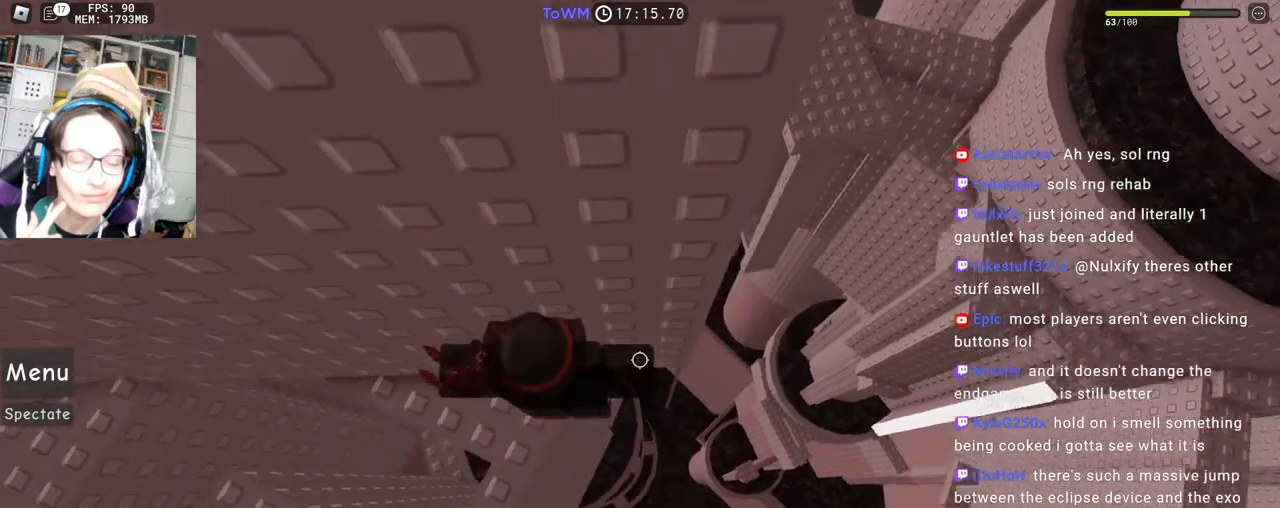
{"keys": ["d", "space"], "mouse": ["right"], "events": [[300, "d", "down"], [450, "space", "down"]]}
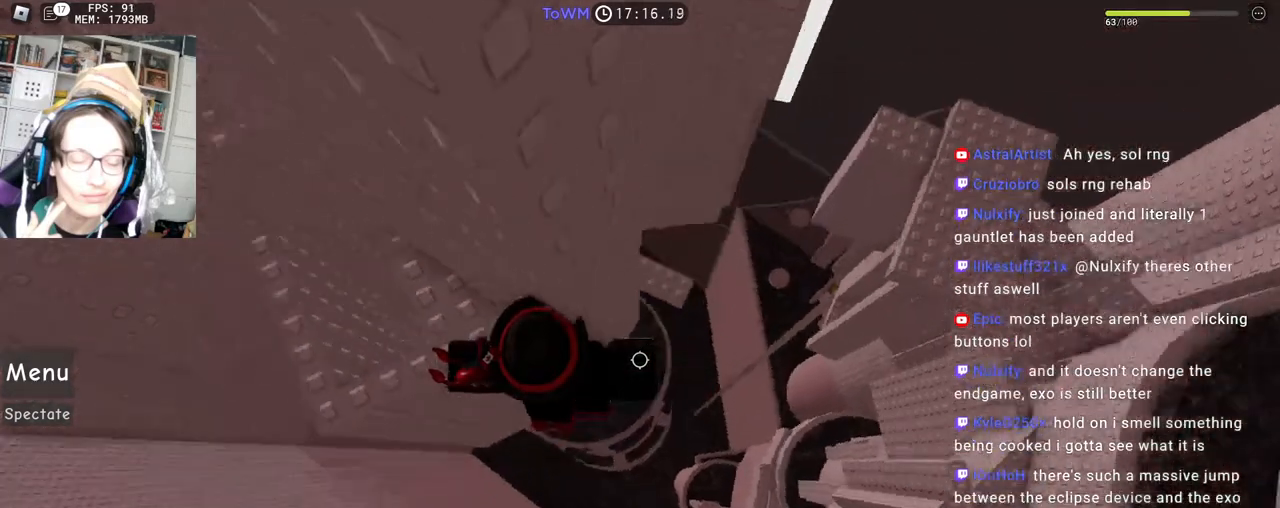
{"keys": ["d", "space"], "mouse": ["right"], "events": []}
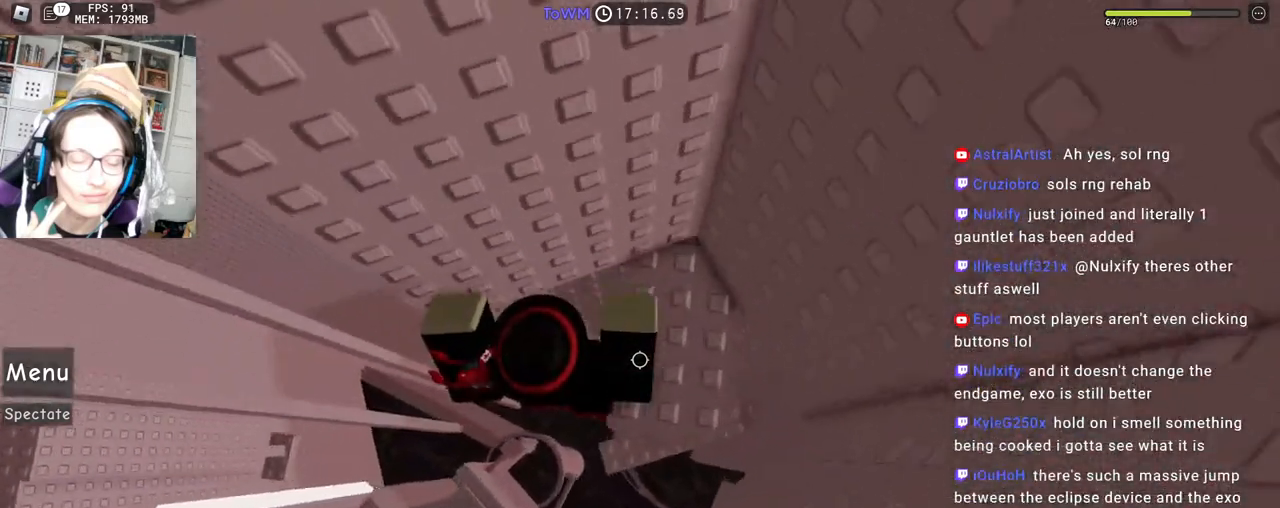
{"keys": [], "mouse": ["right"], "events": [[133, "d", "up"], [217, "space", "up"], [317, "a", "down"], [317, "s", "down"], [417, "a", "up"], [417, "s", "up"]]}
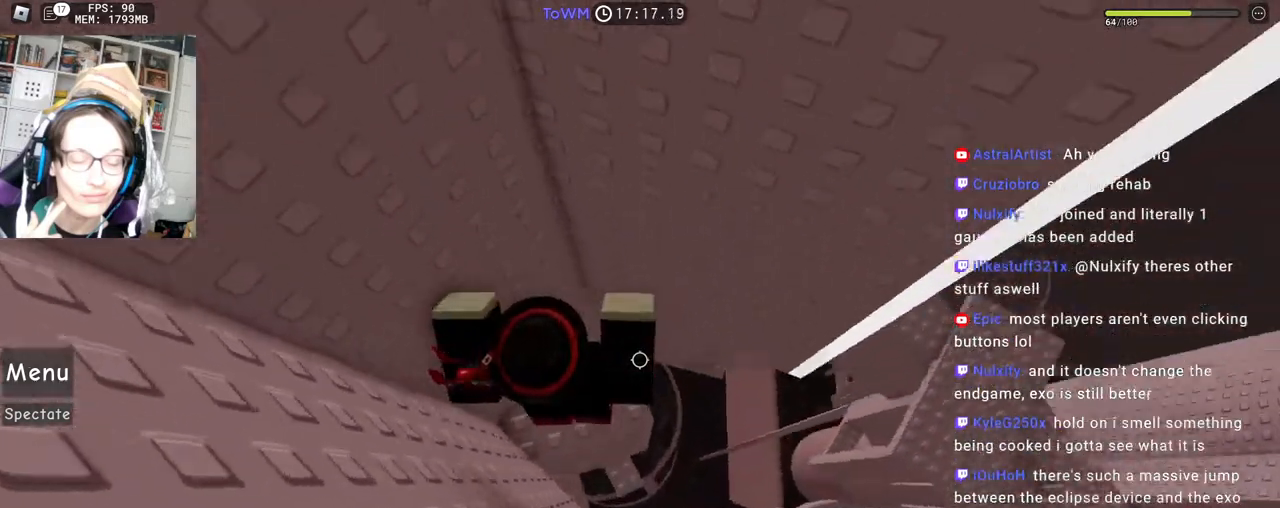
{"keys": ["d"], "mouse": ["right"], "events": [[233, "d", "down"], [317, "d", "up"], [417, "d", "down"]]}
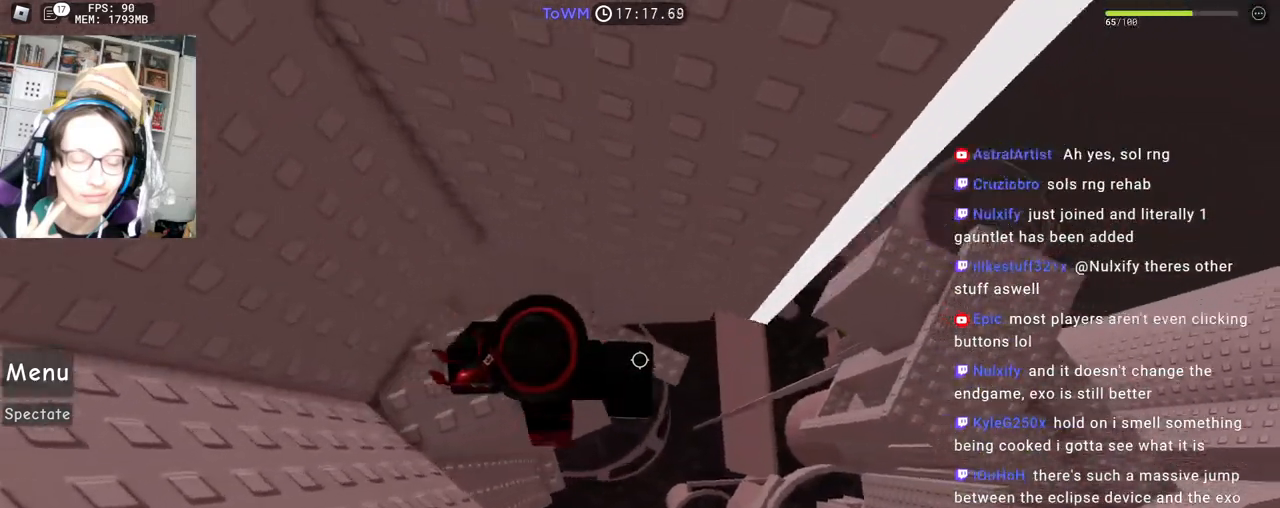
{"keys": ["d"], "mouse": ["right"], "events": [[100, "space", "down"], [183, "space", "up"]]}
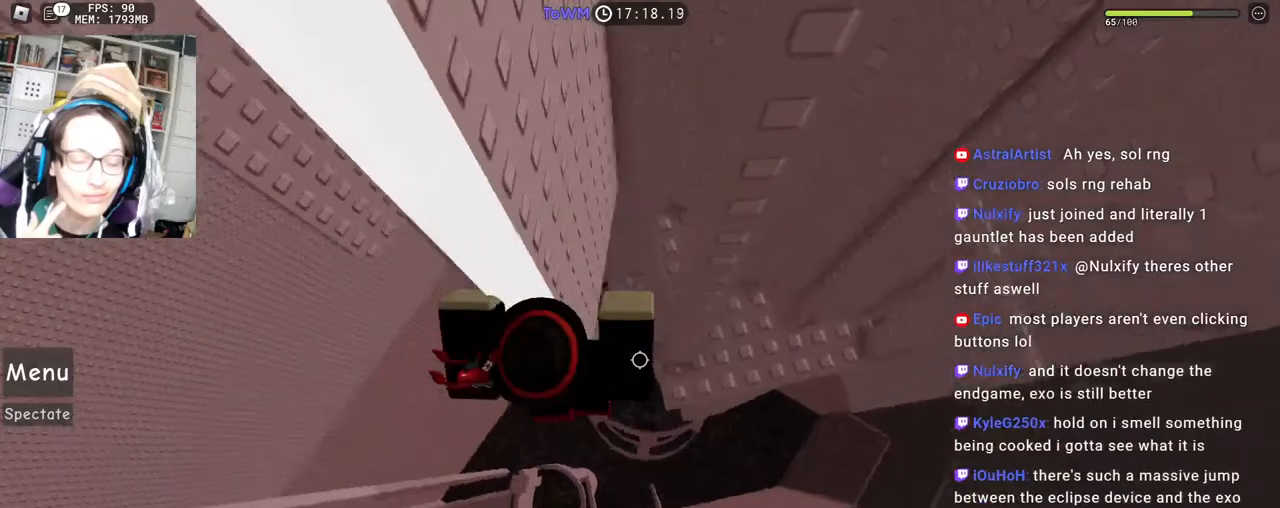
{"keys": ["d", "w"], "mouse": ["right"], "events": [[433, "w", "down"]]}
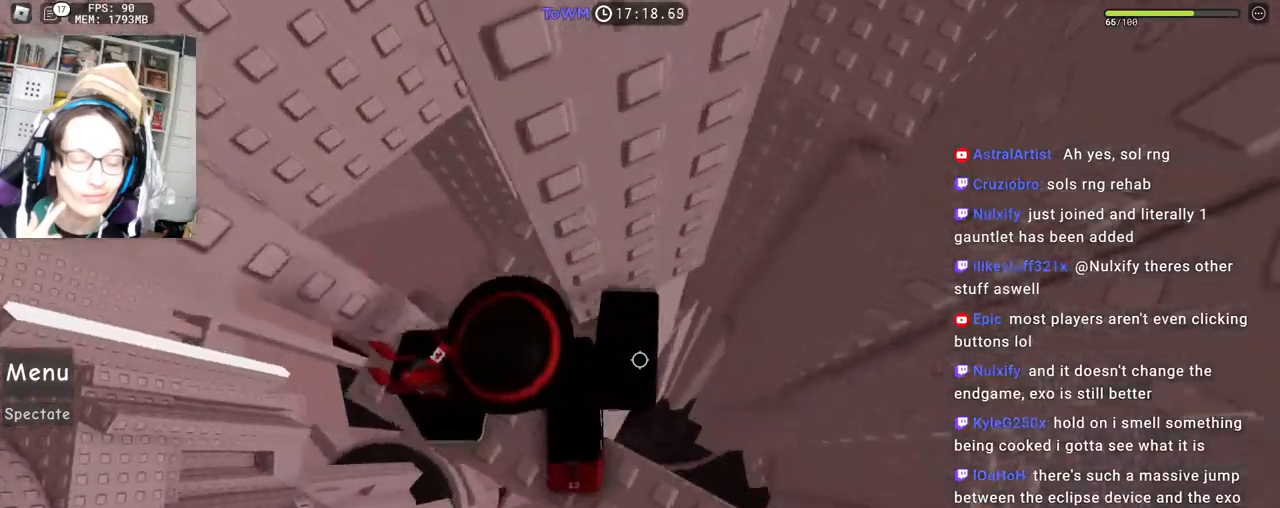
{"keys": ["d"], "mouse": ["right"], "events": [[50, "d", "up"], [67, "w", "up"], [133, "d", "down"], [250, "space", "down"], [350, "space", "up"]]}
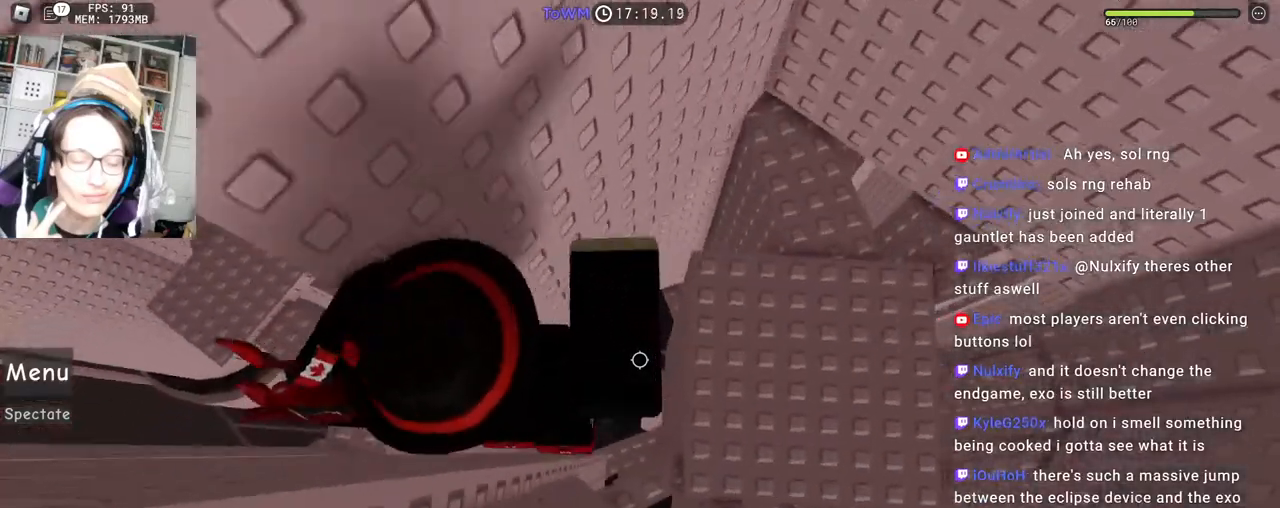
{"keys": [], "mouse": ["right"], "events": [[67, "shift", "down"], [117, "w", "down"], [183, "shift", "up"], [250, "d", "up"], [283, "w", "up"]]}
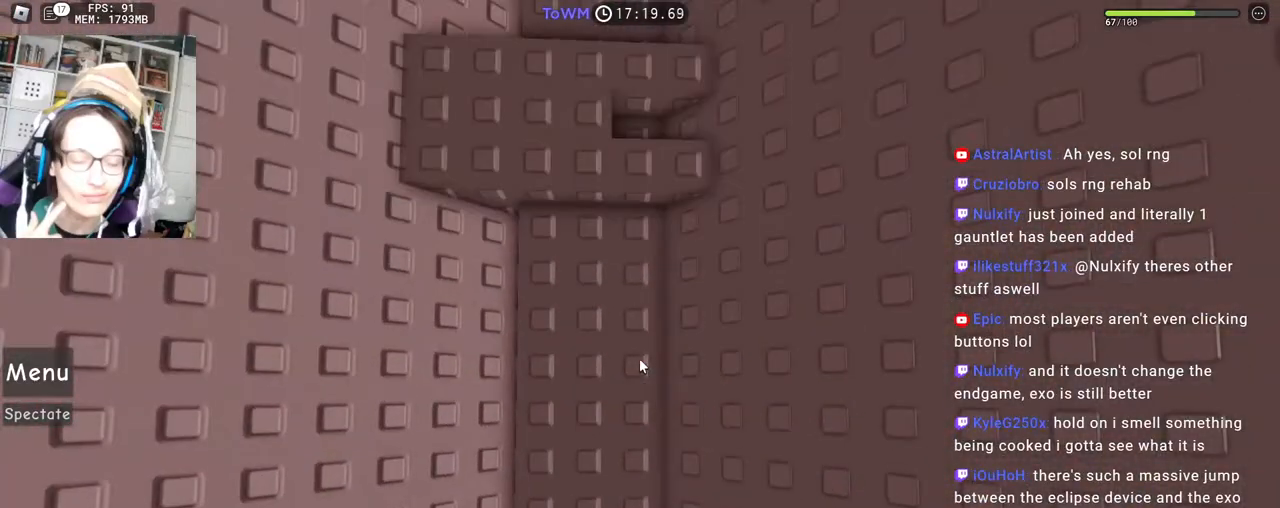
{"keys": ["w"], "mouse": ["right"], "events": [[67, "w", "down"], [350, "space", "down"], [417, "space", "up"]]}
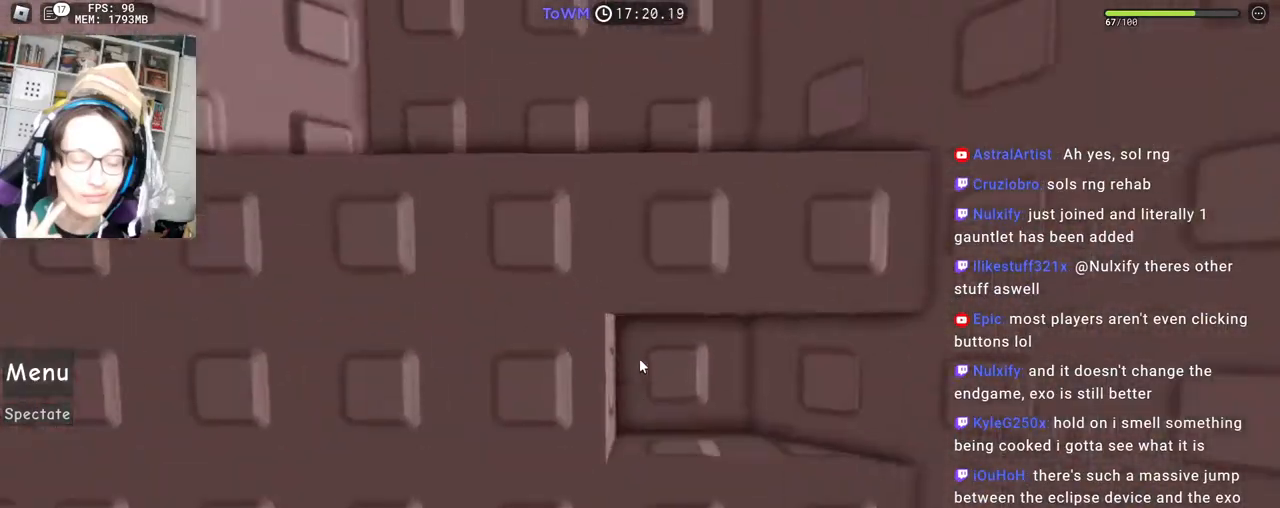
{"keys": [], "mouse": ["right"], "events": [[250, "w", "up"]]}
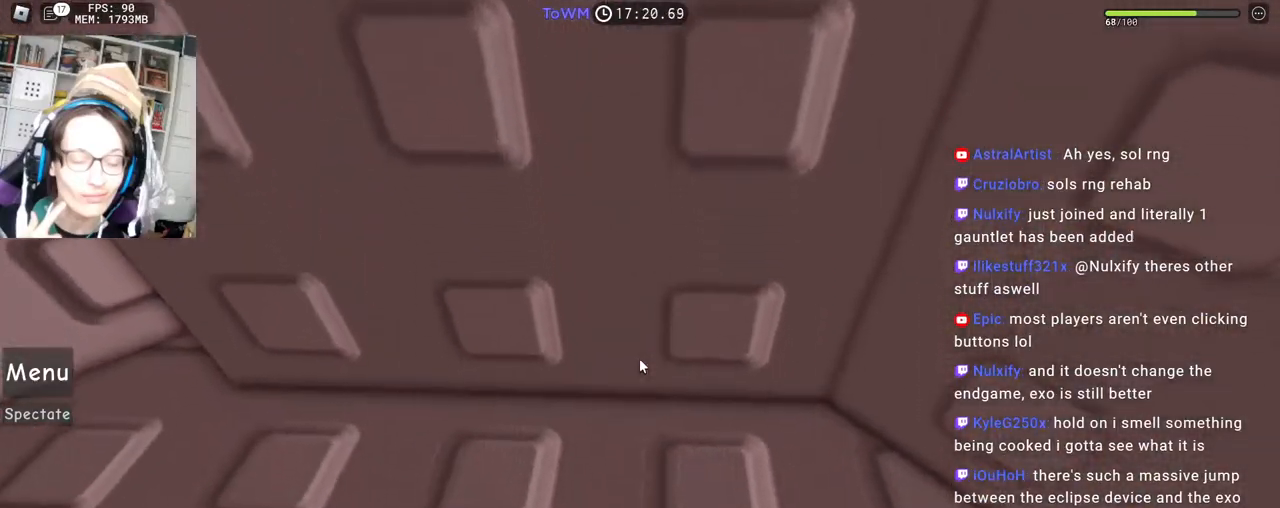
{"keys": [], "mouse": ["right"], "events": []}
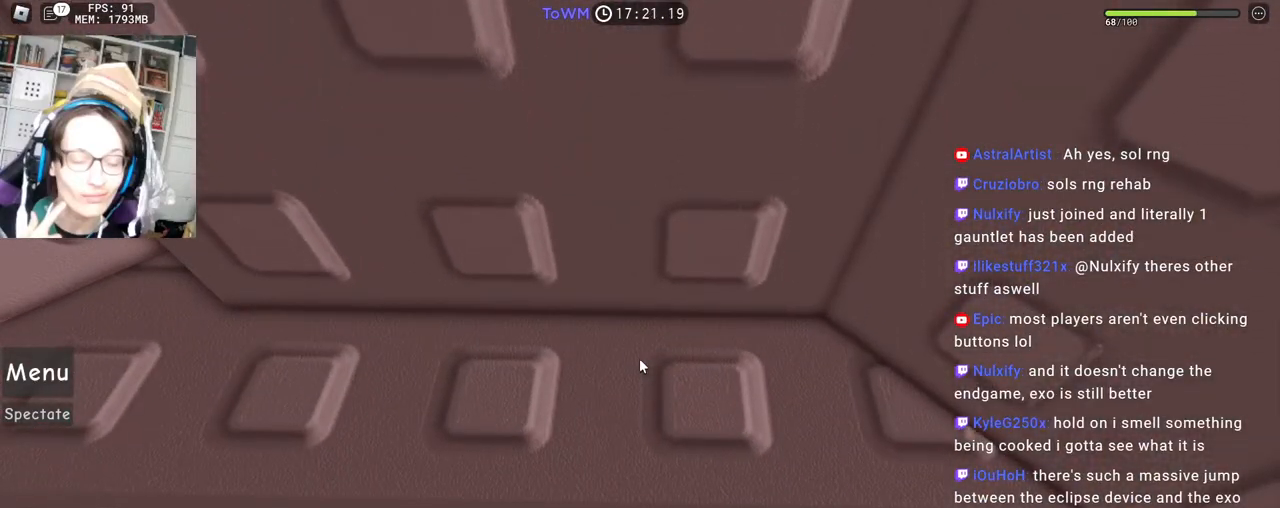
{"keys": [], "mouse": ["right"], "events": []}
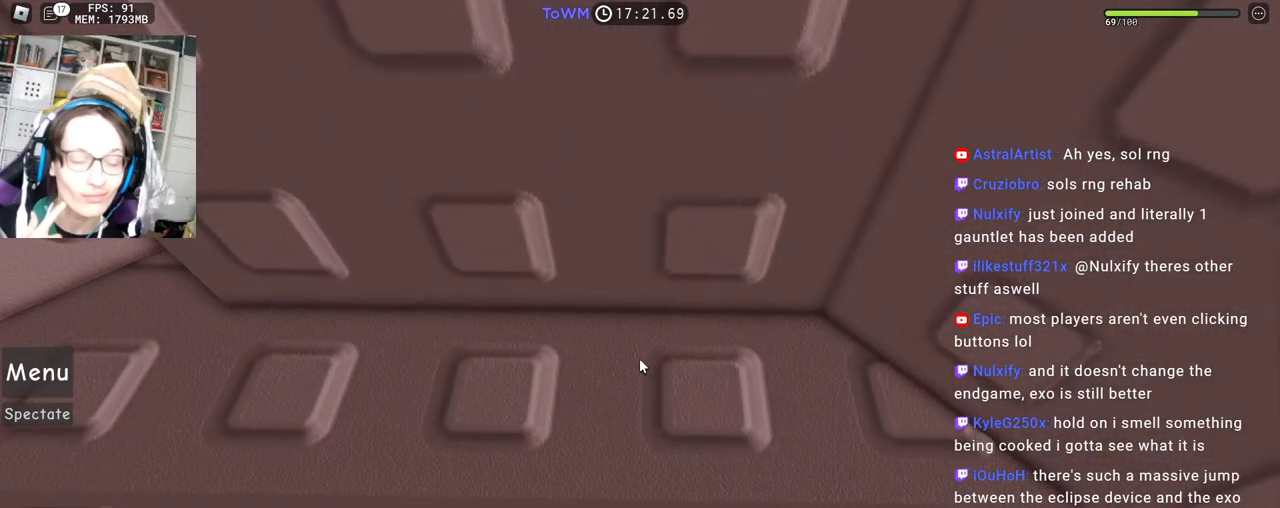
{"keys": [], "mouse": ["right"], "events": []}
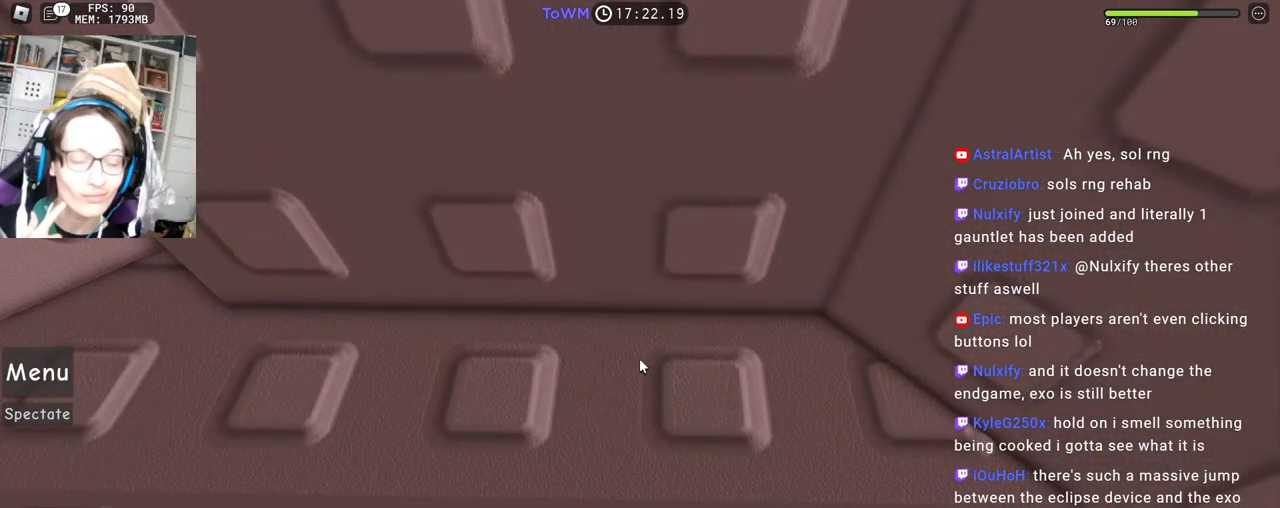
{"keys": [], "mouse": ["right"], "events": []}
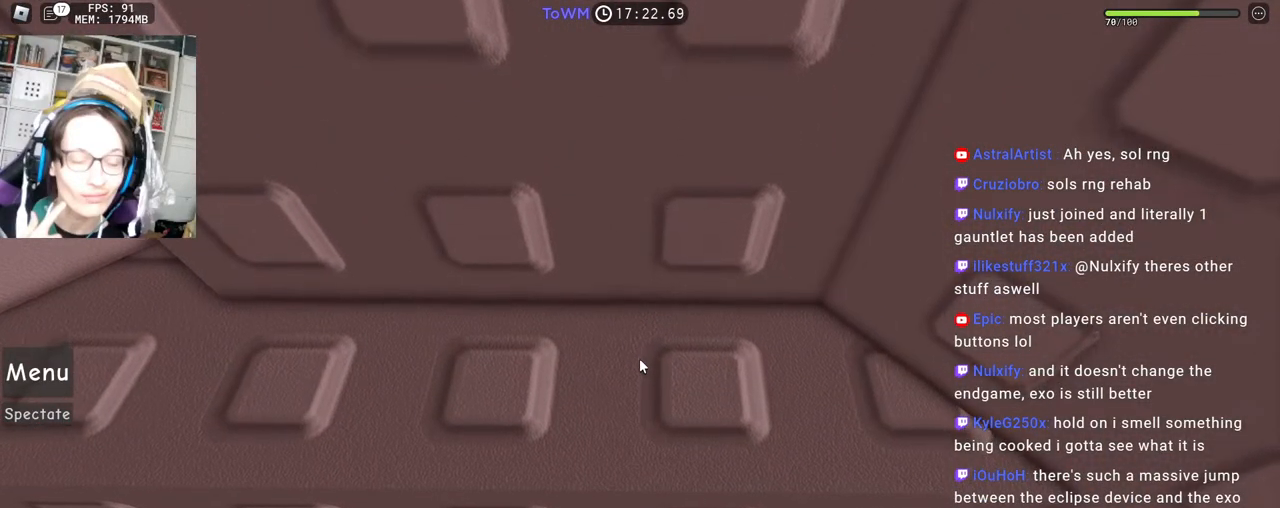
{"keys": [], "mouse": ["right"], "events": [[367, "d", "down"], [400, "d", "up"]]}
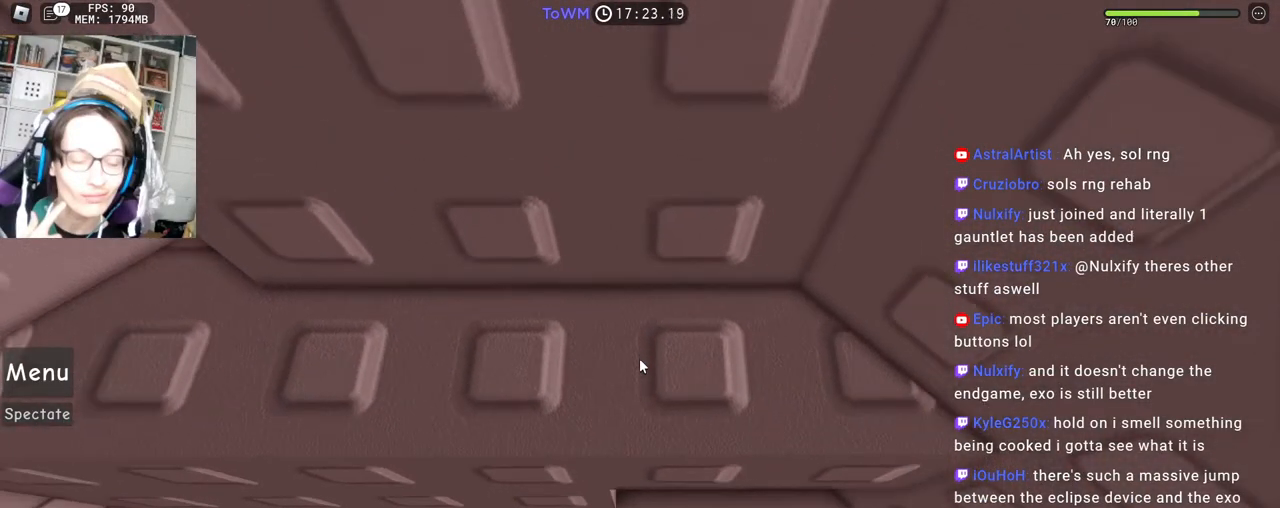
{"keys": [], "mouse": ["right"], "events": [[67, "d", "down"], [117, "d", "up"], [267, "d", "down"], [300, "d", "up"], [467, "d", "down"], [483, "d", "up"]]}
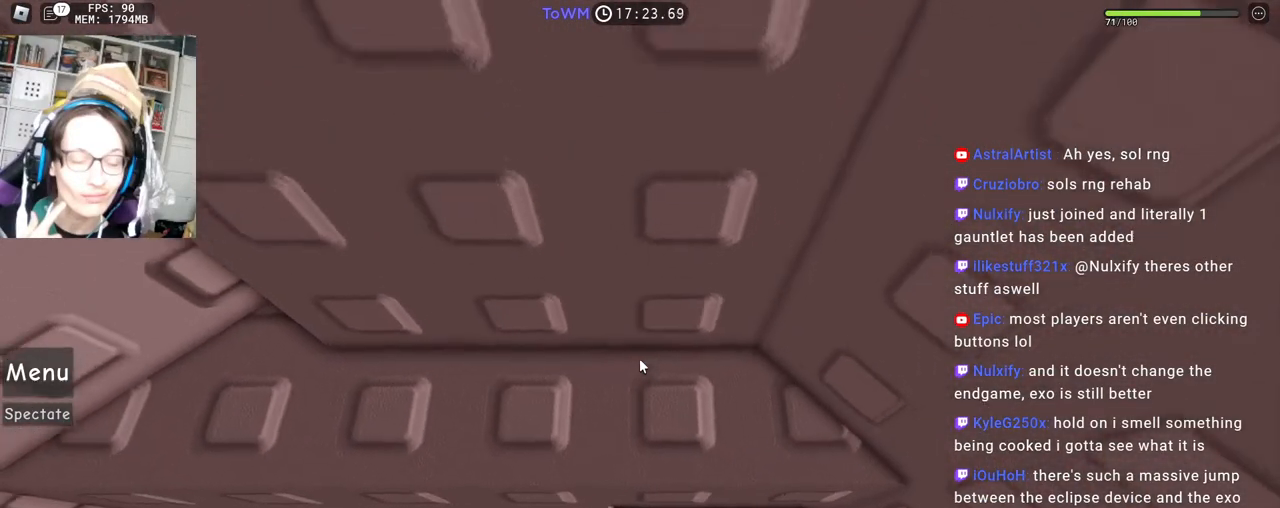
{"keys": [], "mouse": ["right"], "events": [[83, "mouse_wheel", "down"], [133, "mouse_wheel", "up"], [367, "mouse_wheel", "down"], [383, "mouse_wheel", "up"]]}
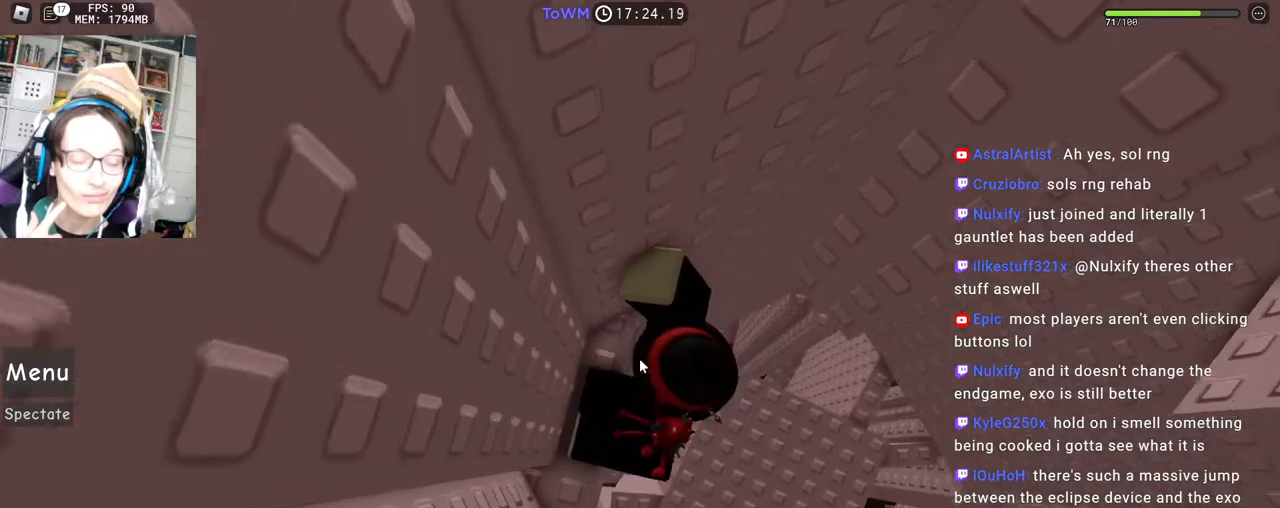
{"keys": ["d"], "mouse": ["right"], "events": [[67, "d", "down"], [67, "shift", "down"], [200, "space", "down"], [217, "shift", "up"], [267, "space", "up"]]}
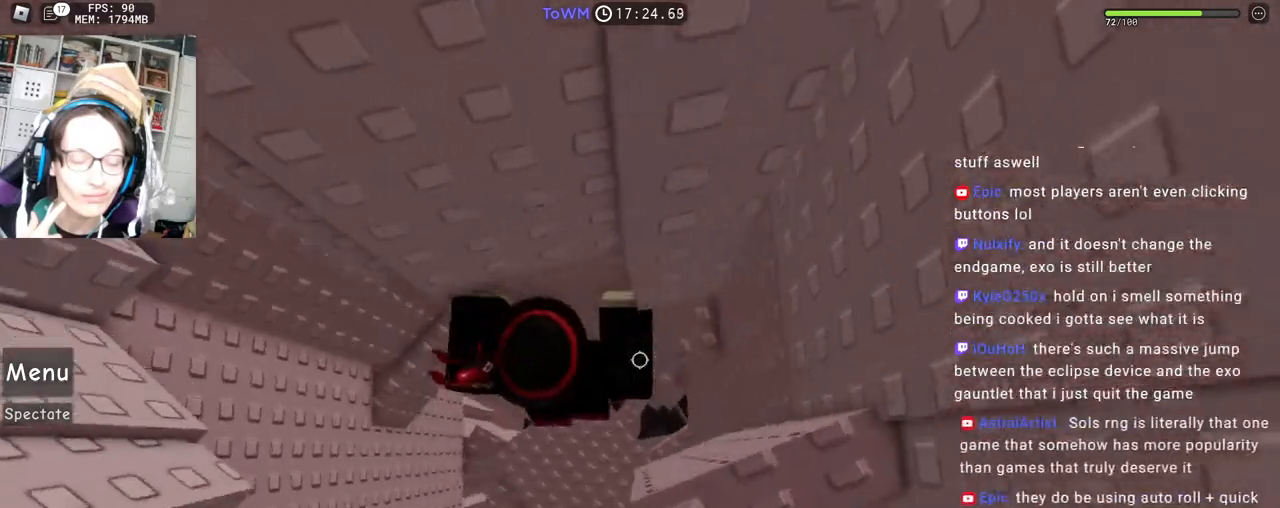
{"keys": [], "mouse": ["right"], "events": [[333, "d", "up"]]}
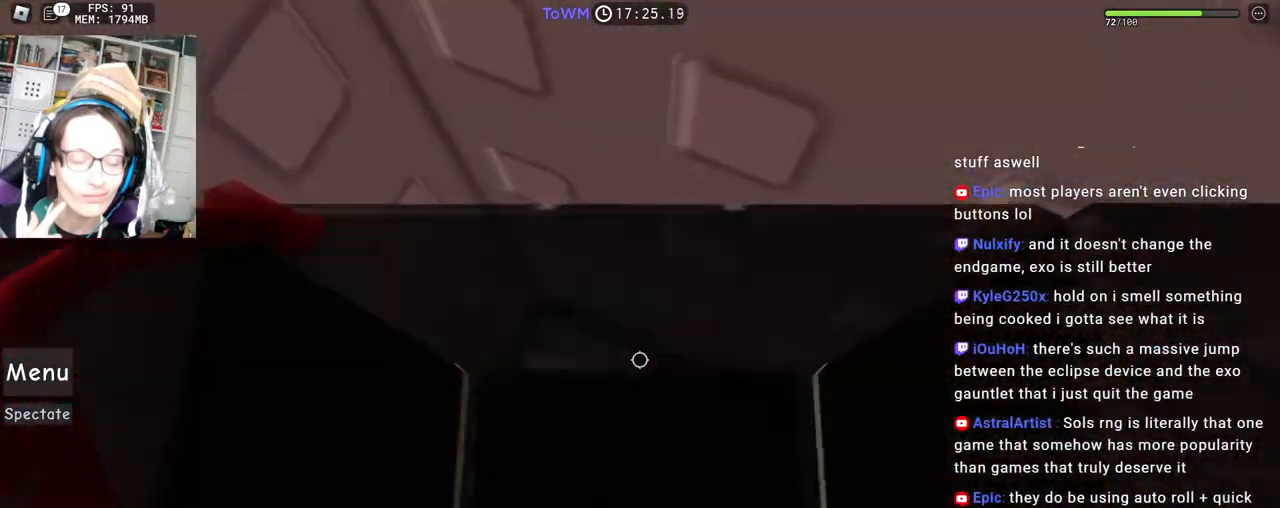
{"keys": [], "mouse": ["right"], "events": [[117, "s", "down"], [450, "s", "up"]]}
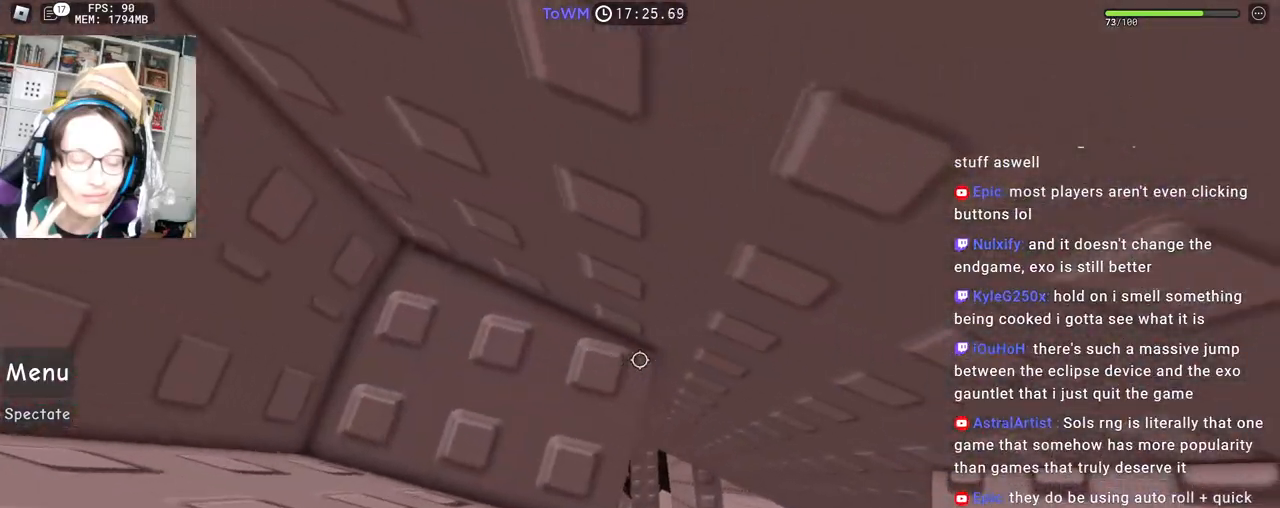
{"keys": [], "mouse": ["right"], "events": [[17, "s", "down"], [100, "s", "up"], [183, "s", "down"], [233, "s", "up"], [333, "s", "down"], [383, "s", "up"]]}
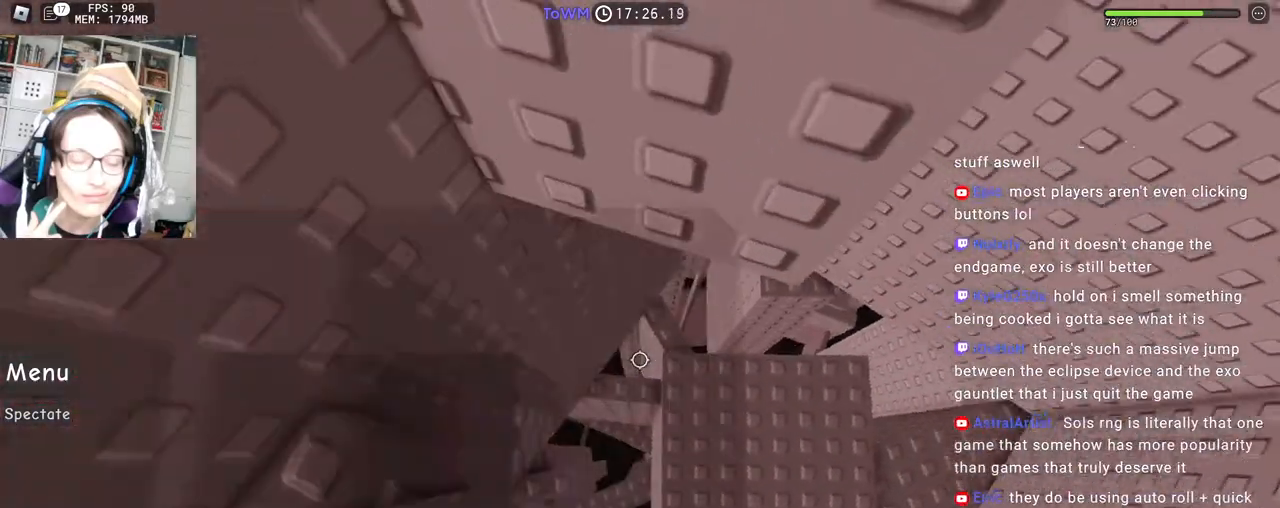
{"keys": ["d"], "mouse": ["right"], "events": [[117, "d", "down"], [250, "space", "down"], [317, "space", "up"]]}
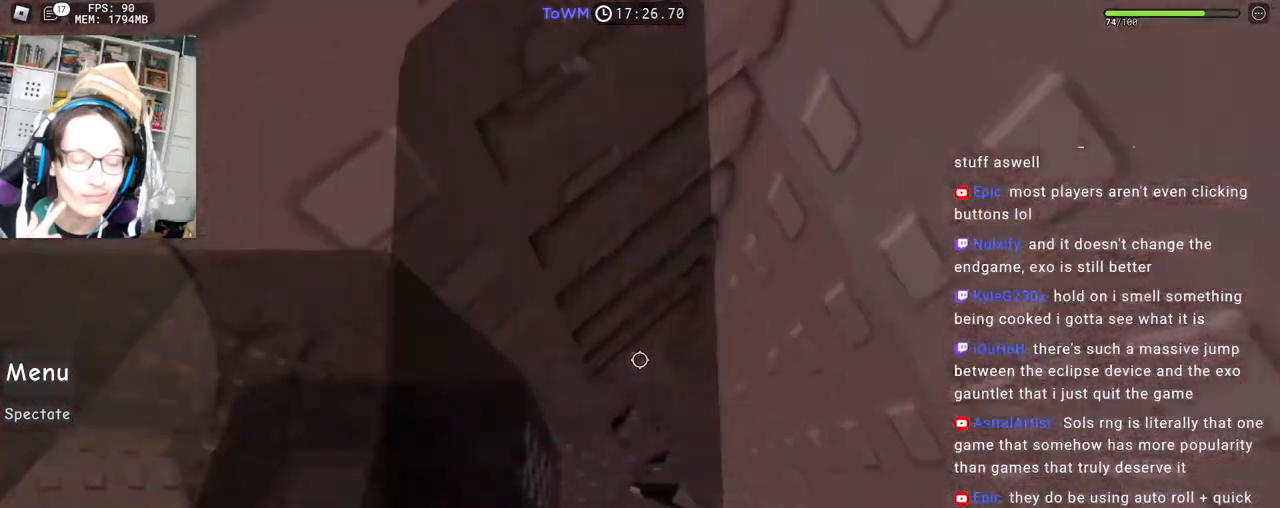
{"keys": ["w"], "mouse": ["right"], "events": [[33, "w", "down"], [117, "shift", "down"], [133, "d", "up"], [333, "shift", "up"]]}
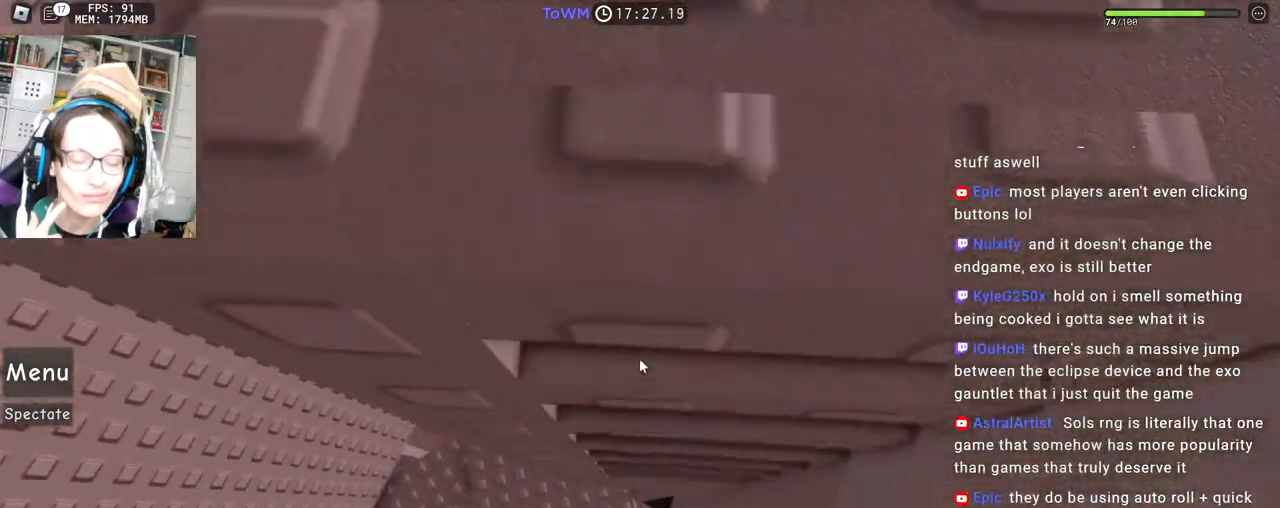
{"keys": ["w"], "mouse": ["right"], "events": [[50, "w", "up"], [150, "w", "down"], [217, "w", "up"], [300, "w", "down"], [367, "w", "up"], [483, "w", "down"]]}
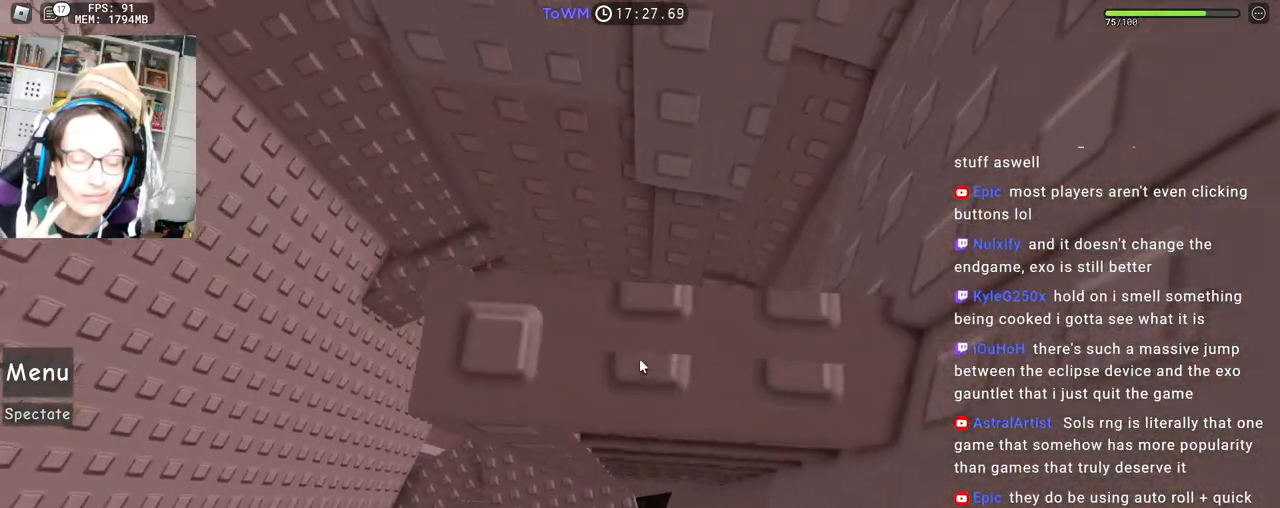
{"keys": [], "mouse": ["right"], "events": [[33, "w", "up"], [200, "w", "down"], [267, "w", "up"]]}
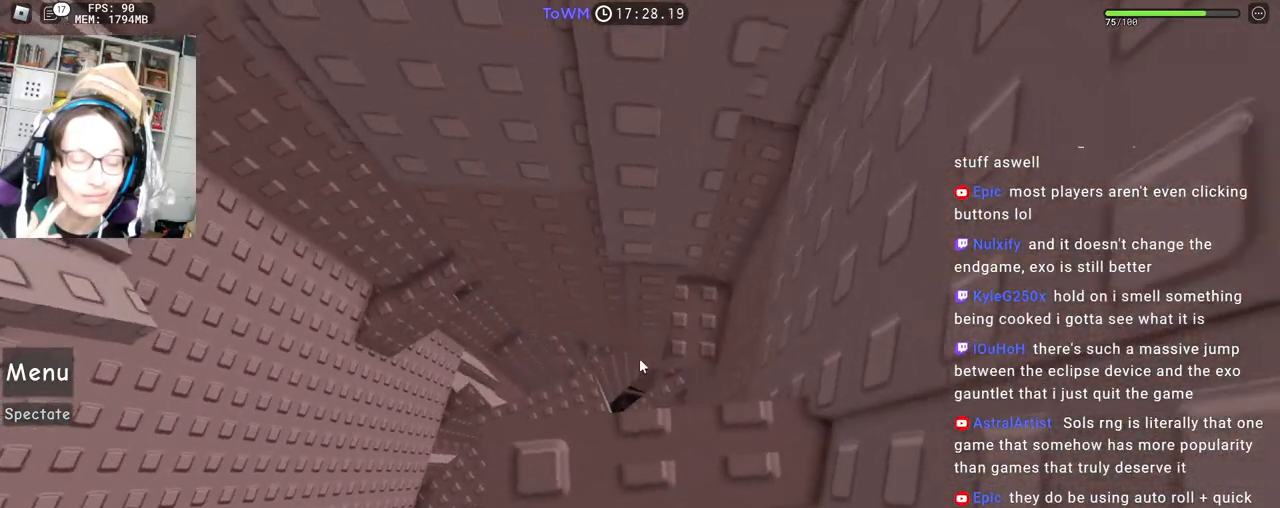
{"keys": [], "mouse": ["right"], "events": [[17, "a", "down"], [83, "a", "up"], [183, "shift", "down"], [250, "shift", "up"], [267, "mouse_wheel", "down"], [317, "mouse_wheel", "up"]]}
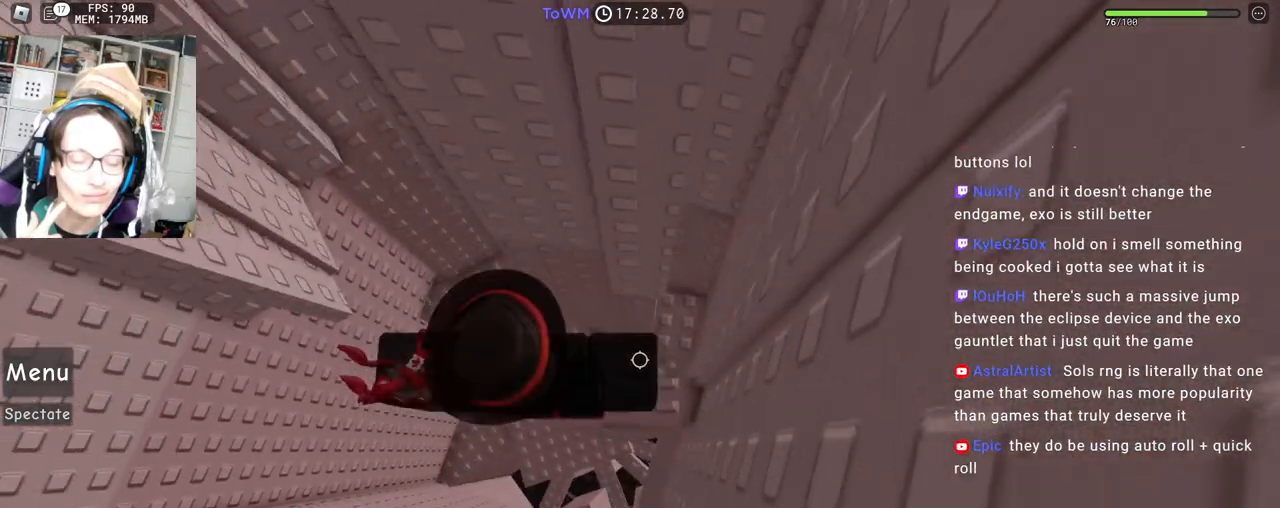
{"keys": ["a"], "mouse": ["right"], "events": [[100, "a", "down"], [250, "space", "down"], [333, "space", "up"]]}
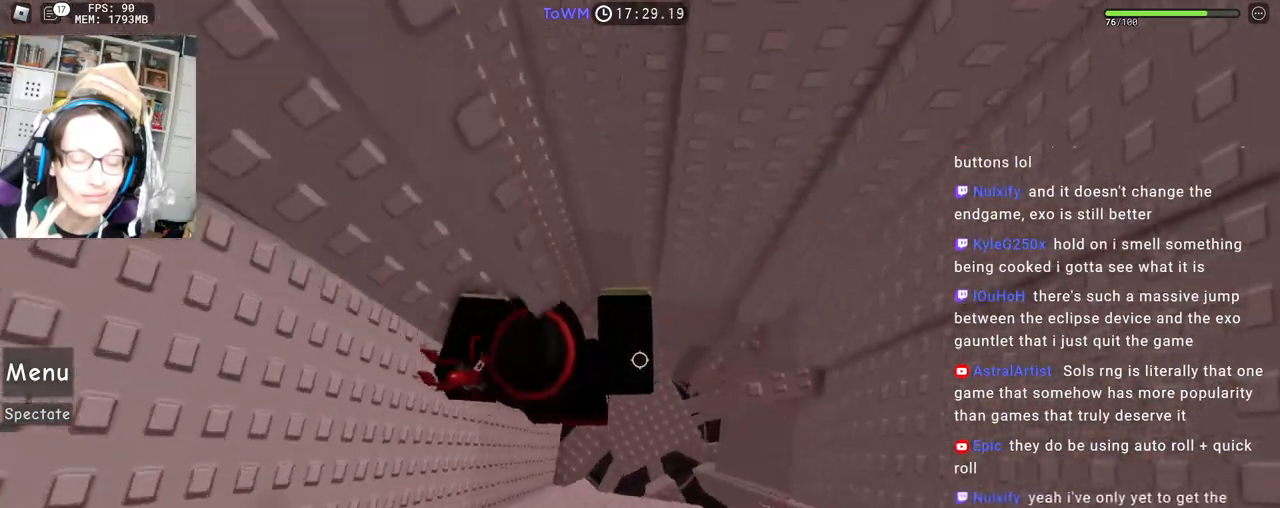
{"keys": ["w"], "mouse": ["right"], "events": [[183, "shift", "down"], [217, "a", "up"], [250, "space", "down"], [317, "shift", "up"], [333, "space", "up"], [467, "w", "down"]]}